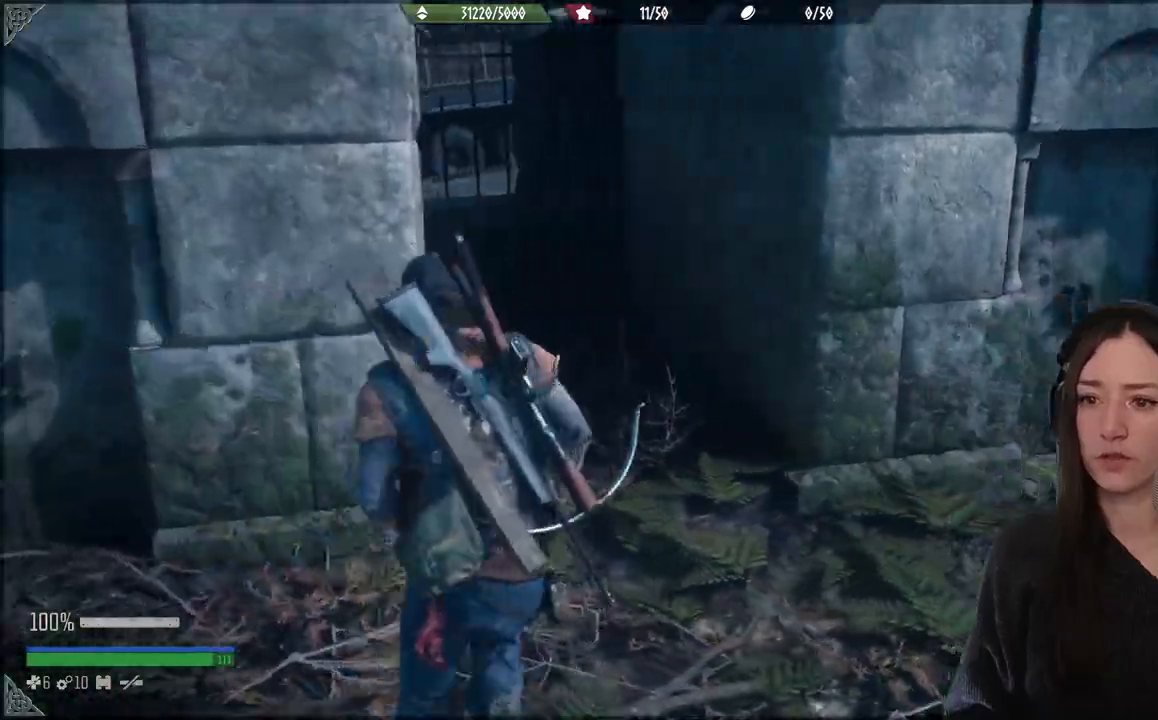
Gameplay with a controller (Xbox layout); each line is a JSON object with the inputs held at the frame after it. "events" lists button and stick changes between this image and that frame as [ms after this image, input, new state], when the widget could be followed in between. Not read: L3.
{"buttons": [], "left_stick": "up", "right_stick": "right", "events": []}
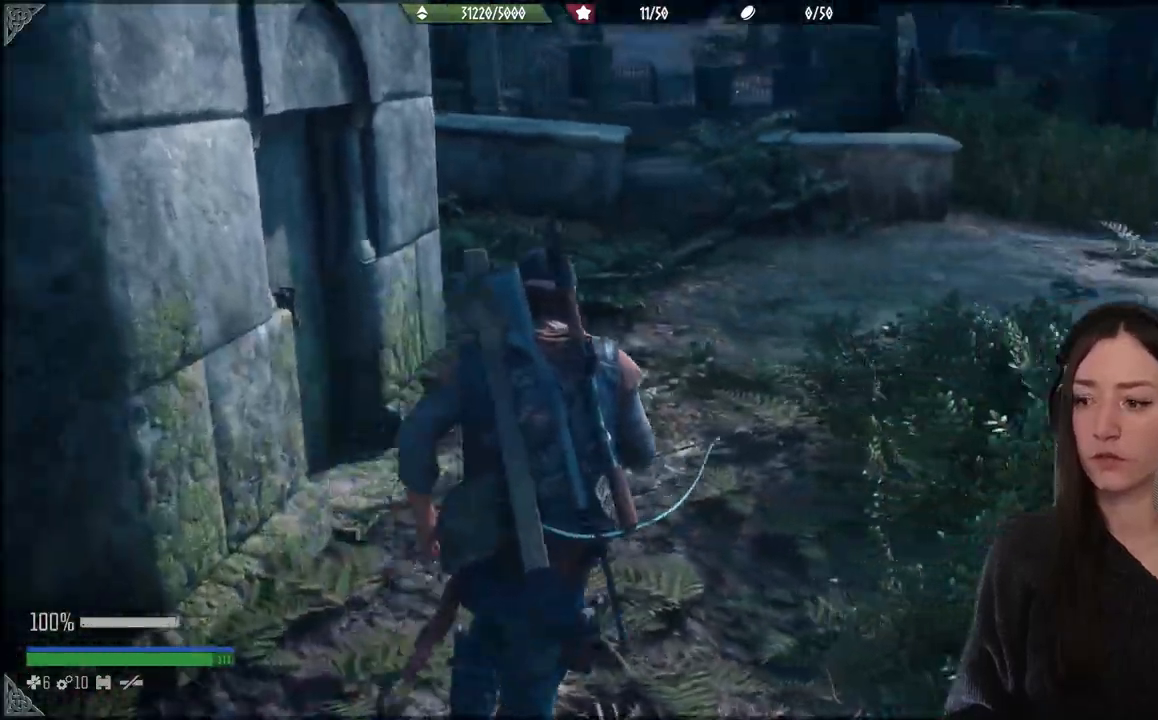
{"buttons": [], "left_stick": "up", "right_stick": "center", "events": [[217, "right_stick", "center"]]}
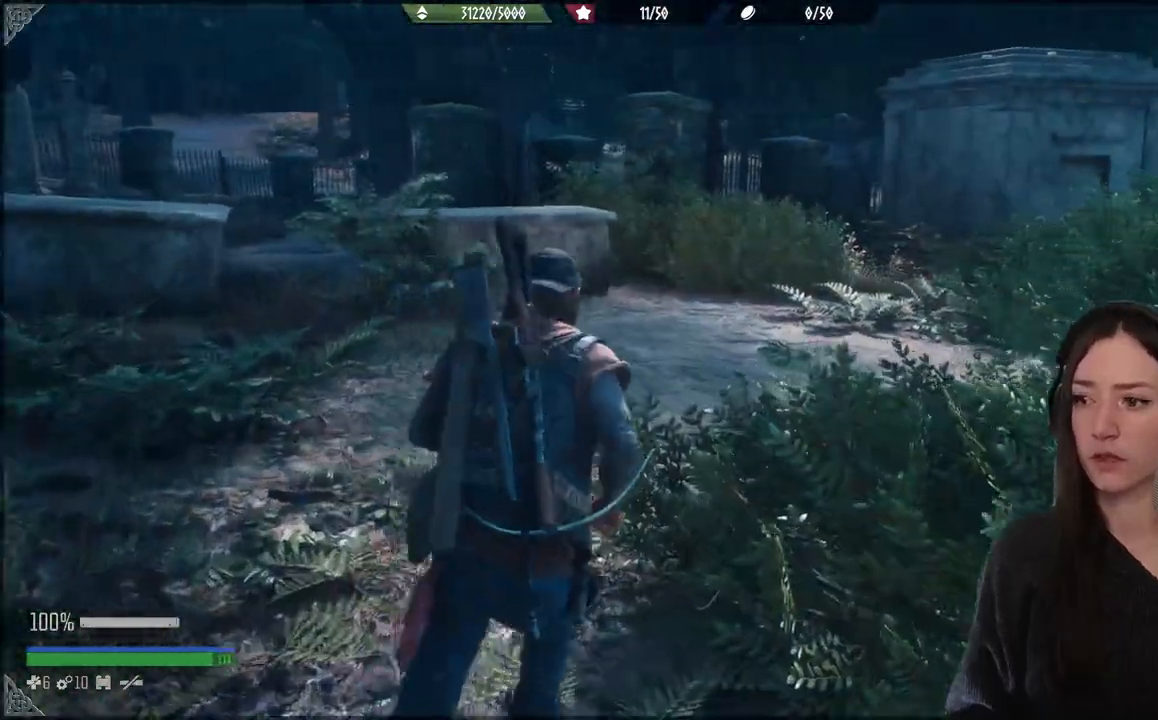
{"buttons": [], "left_stick": "up", "right_stick": "right", "events": [[450, "right_stick", "right"]]}
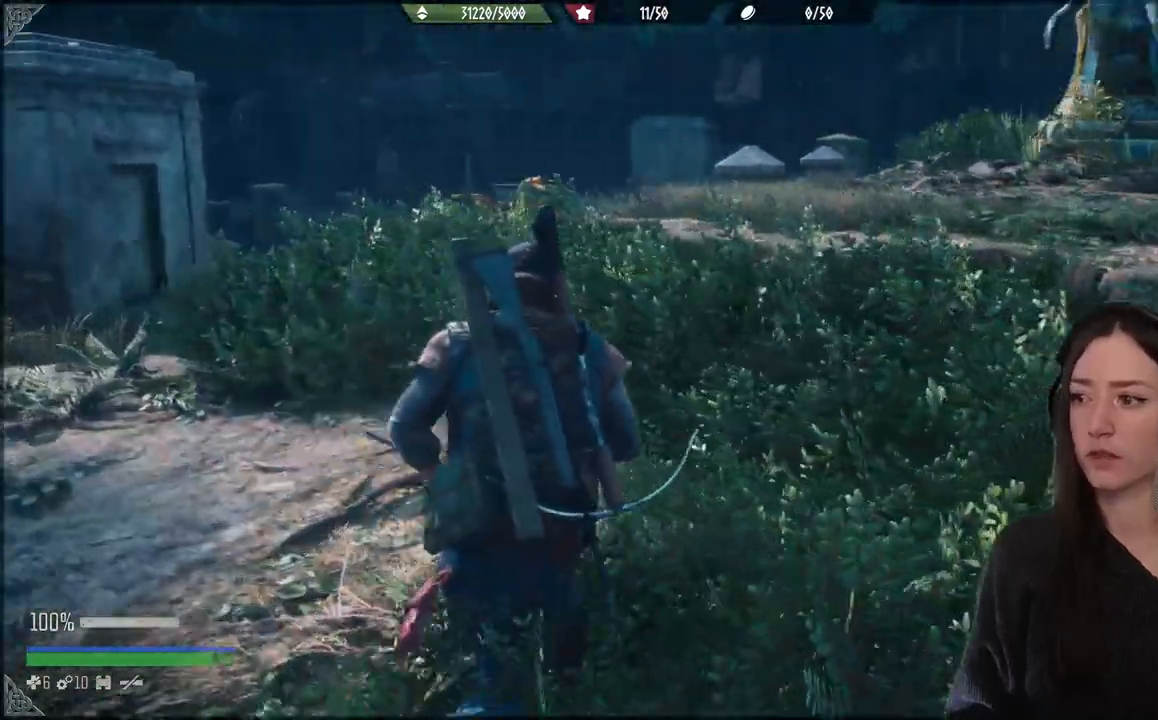
{"buttons": ["A"], "left_stick": "up", "right_stick": "center", "events": [[250, "right_stick", "center"], [500, "A", "down"]]}
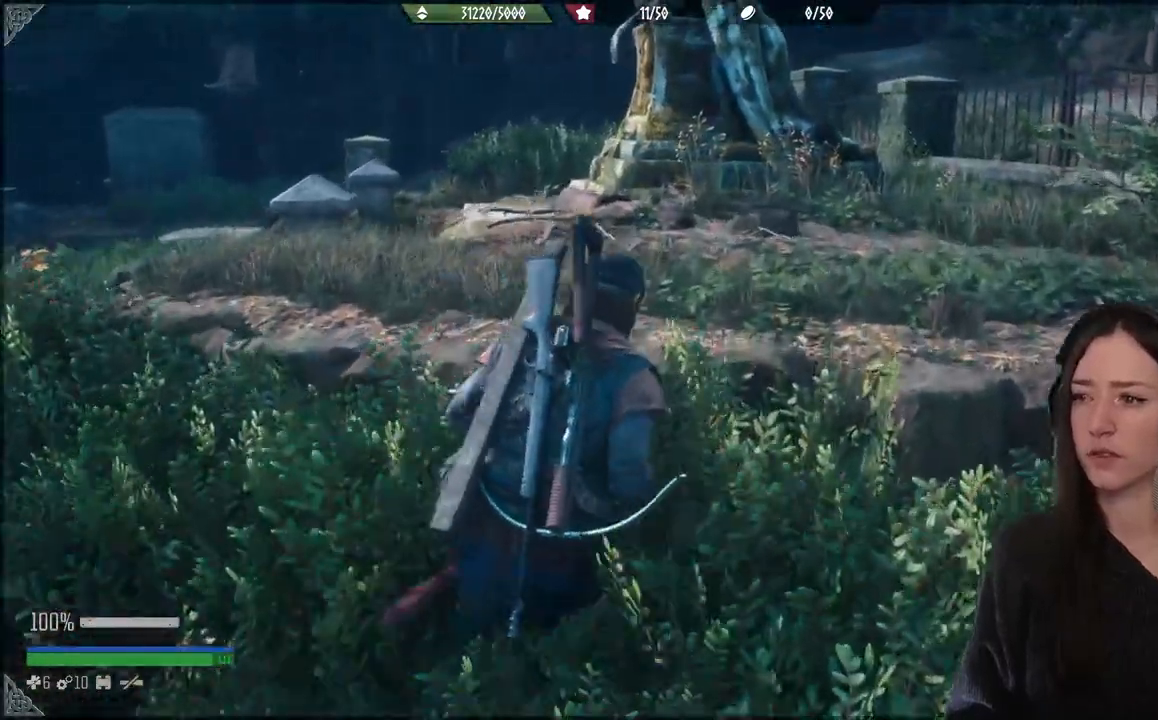
{"buttons": [], "left_stick": "up", "right_stick": "center", "events": [[167, "A", "up"], [233, "A", "down"], [383, "A", "up"]]}
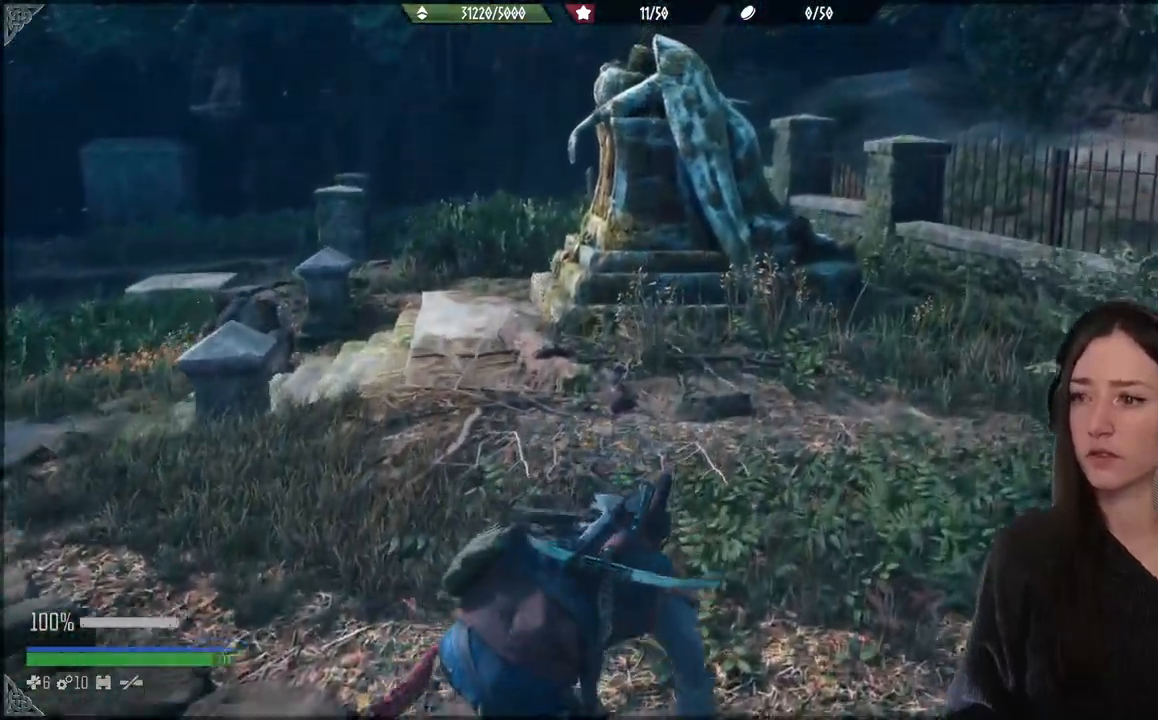
{"buttons": [], "left_stick": "up", "right_stick": "center", "events": [[183, "right_stick", "right"], [483, "right_stick", "center"]]}
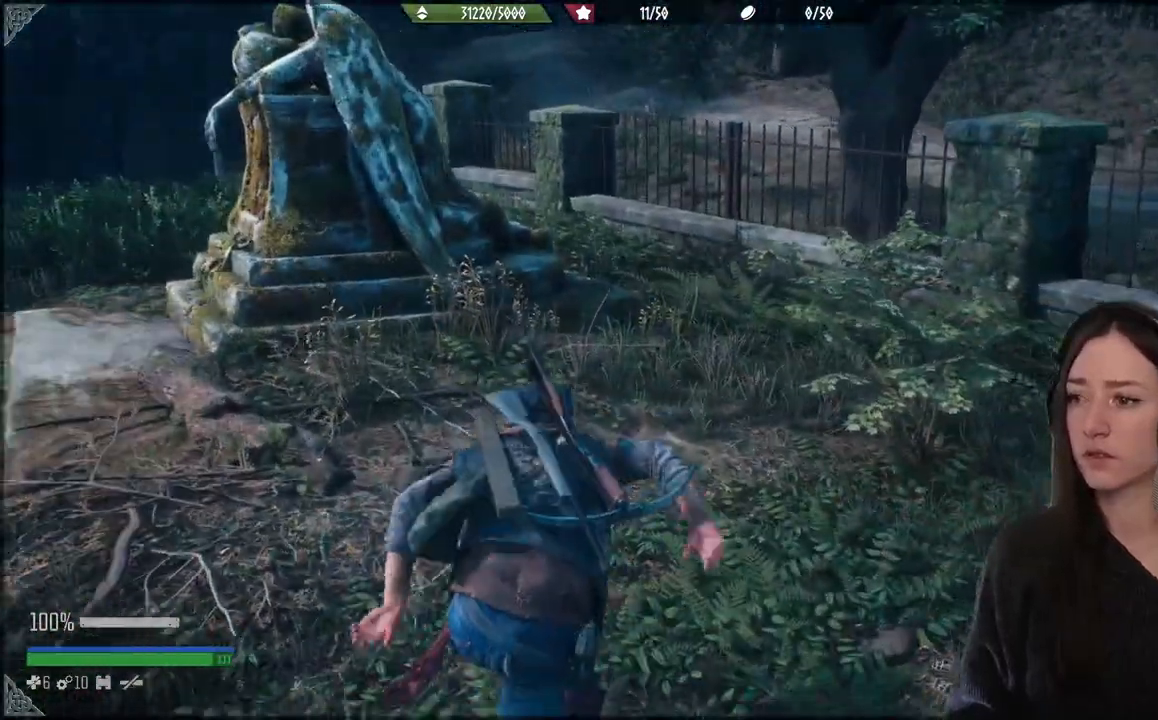
{"buttons": [], "left_stick": "up", "right_stick": "down-left", "events": [[250, "right_stick", "down-left"]]}
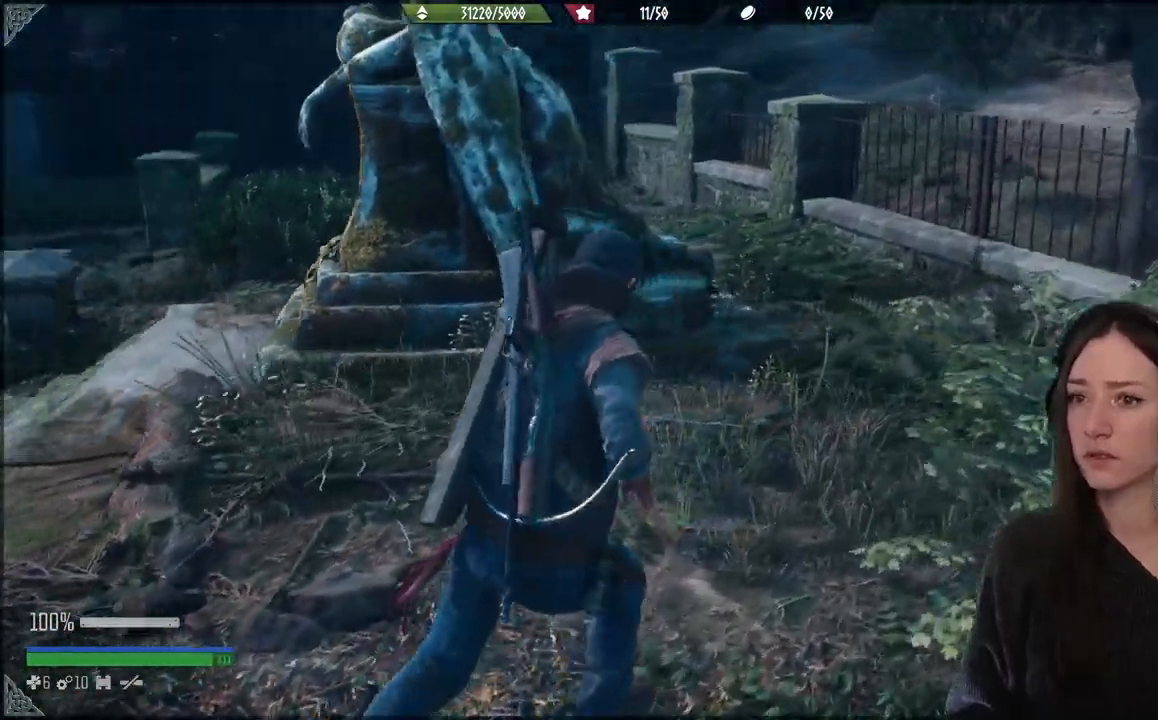
{"buttons": [], "left_stick": "up-right", "right_stick": "left", "events": [[17, "right_stick", "left"], [167, "left_stick", "up-right"]]}
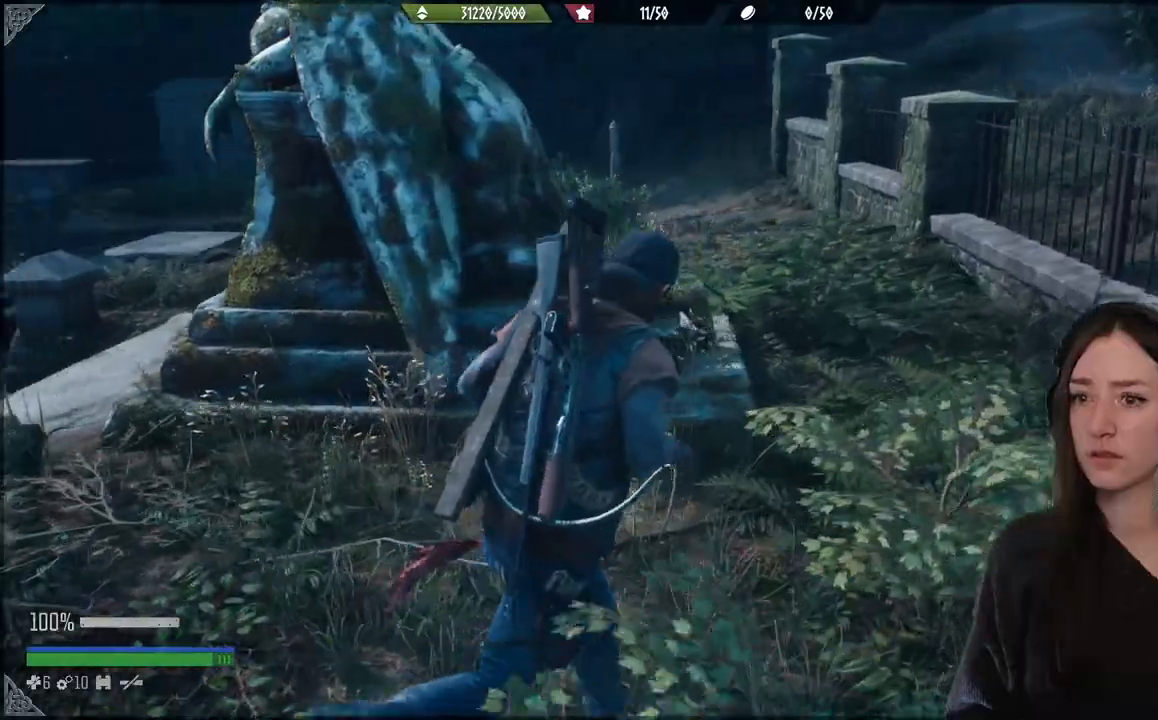
{"buttons": [], "left_stick": "up-right", "right_stick": "center", "events": [[367, "right_stick", "center"]]}
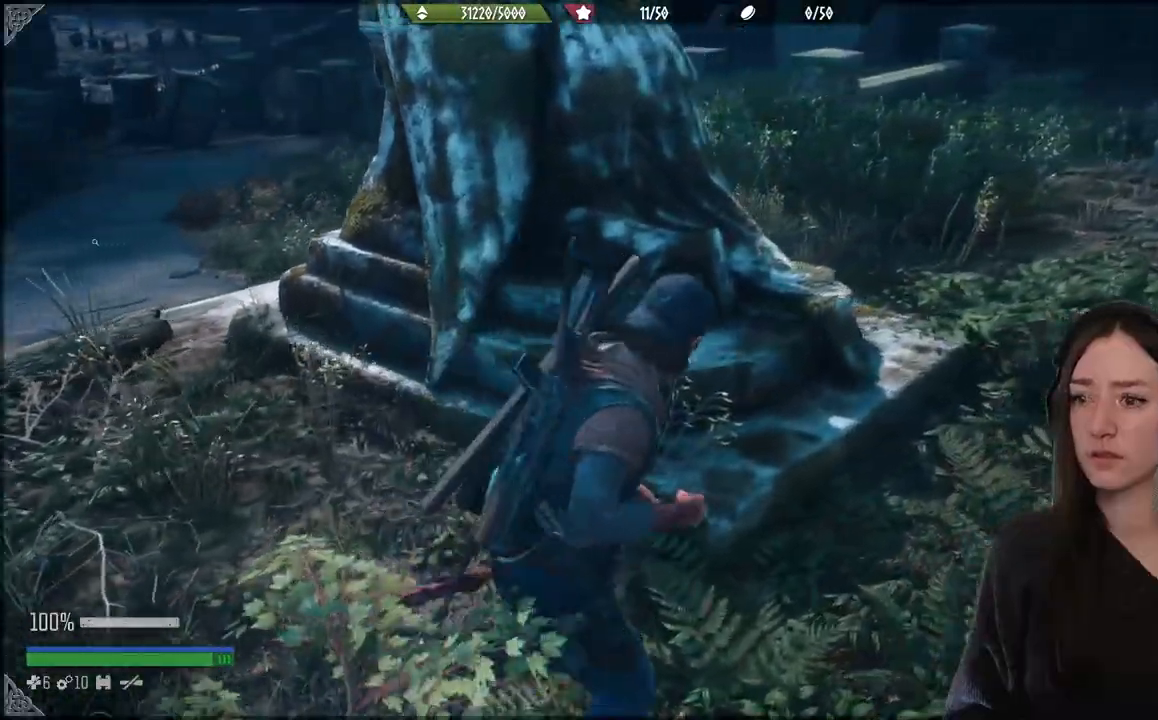
{"buttons": [], "left_stick": "up-right", "right_stick": "up-left", "events": [[67, "right_stick", "up-left"]]}
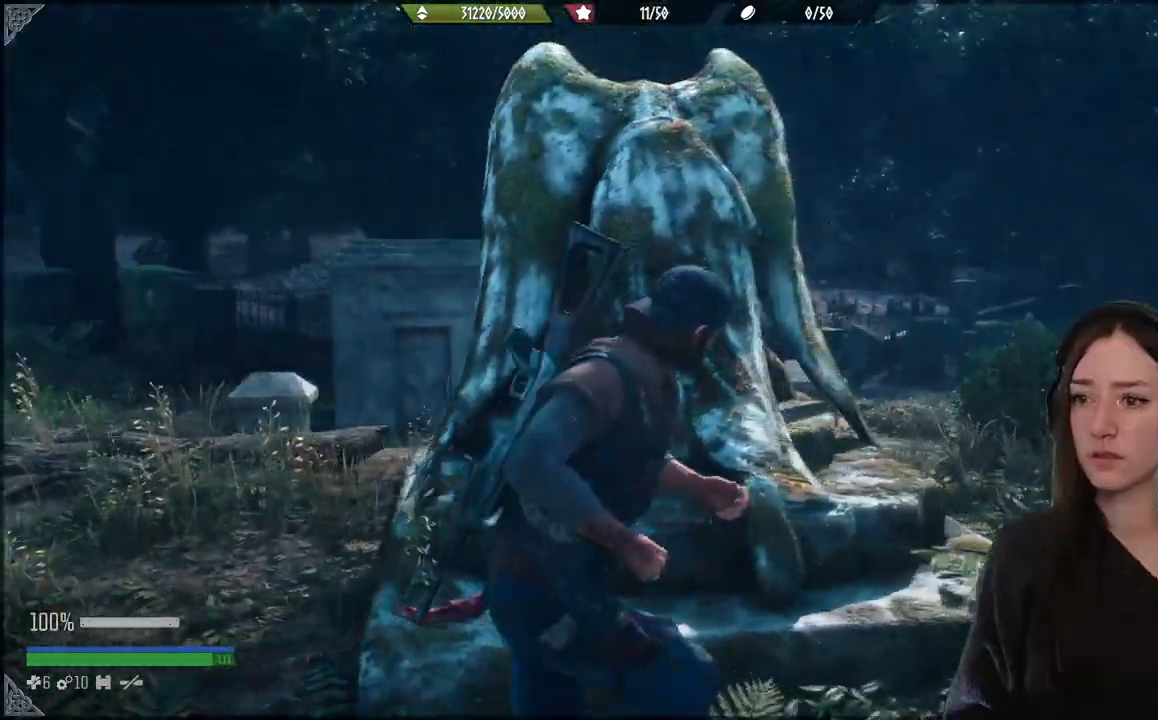
{"buttons": [], "left_stick": "up-right", "right_stick": "down-left", "events": [[217, "right_stick", "center"], [433, "right_stick", "down-left"]]}
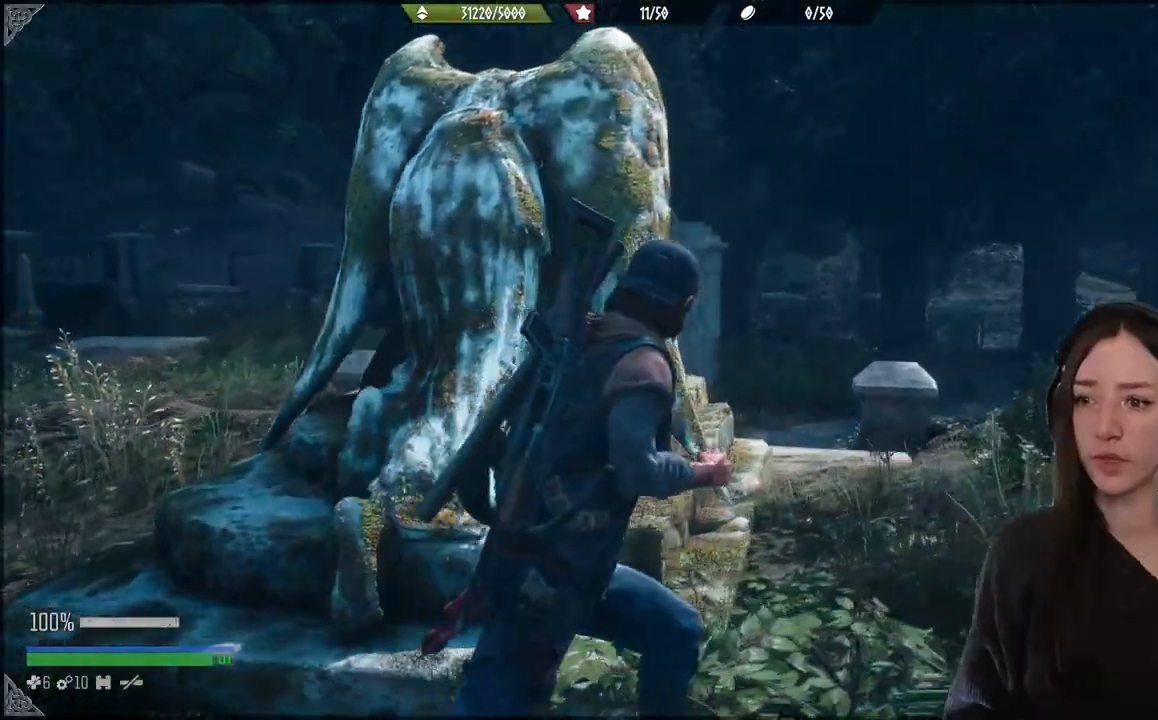
{"buttons": [], "left_stick": "up", "right_stick": "down-left", "events": [[200, "left_stick", "up"], [250, "right_stick", "center"], [467, "right_stick", "down-left"]]}
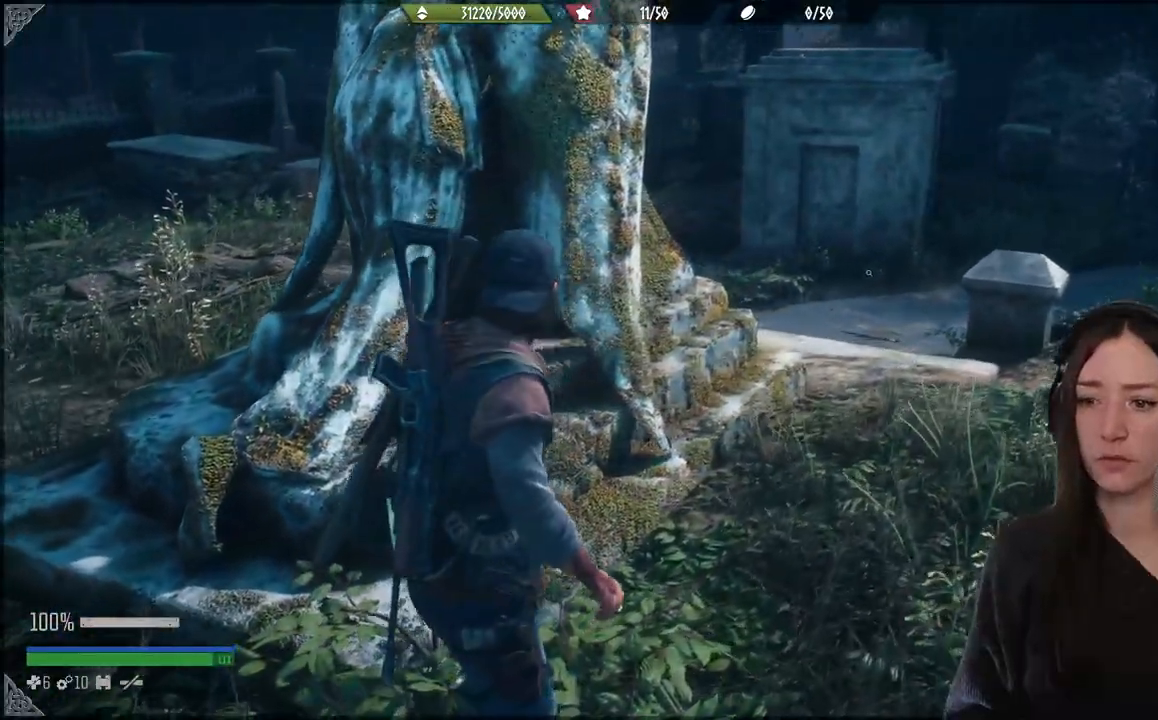
{"buttons": [], "left_stick": "down", "right_stick": "center", "events": [[200, "left_stick", "right"], [250, "right_stick", "center"], [317, "left_stick", "down-right"], [450, "left_stick", "down"]]}
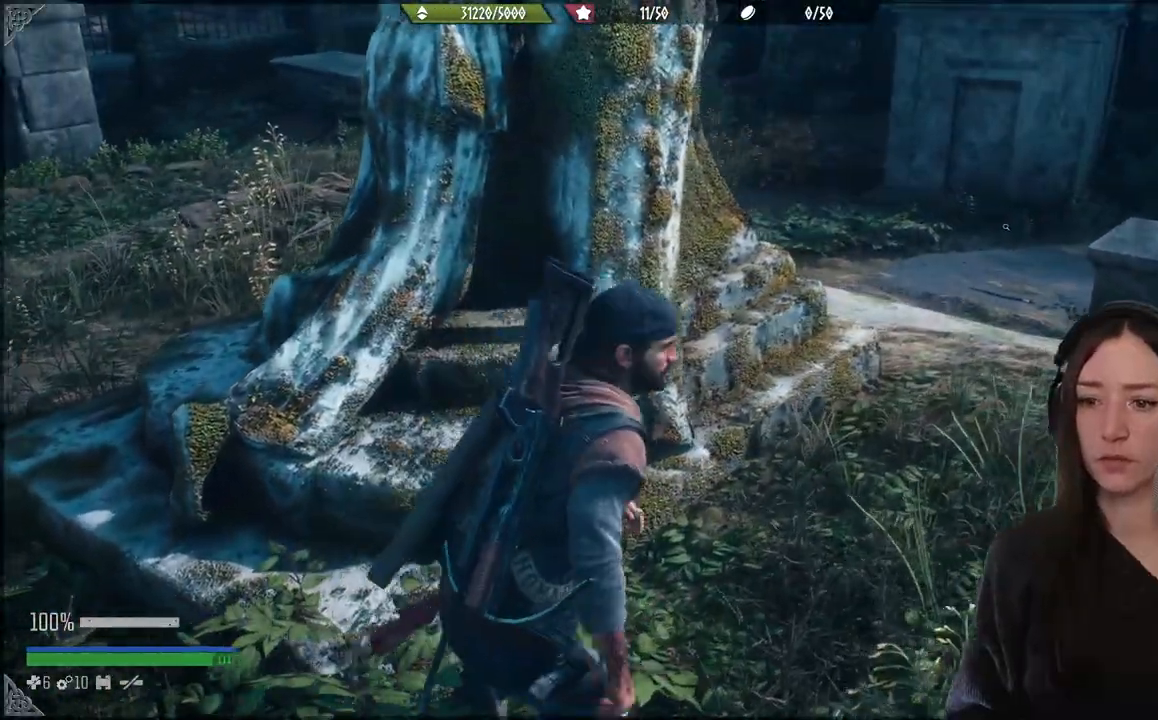
{"buttons": [], "left_stick": "down-left", "right_stick": "center", "events": [[100, "left_stick", "down-left"]]}
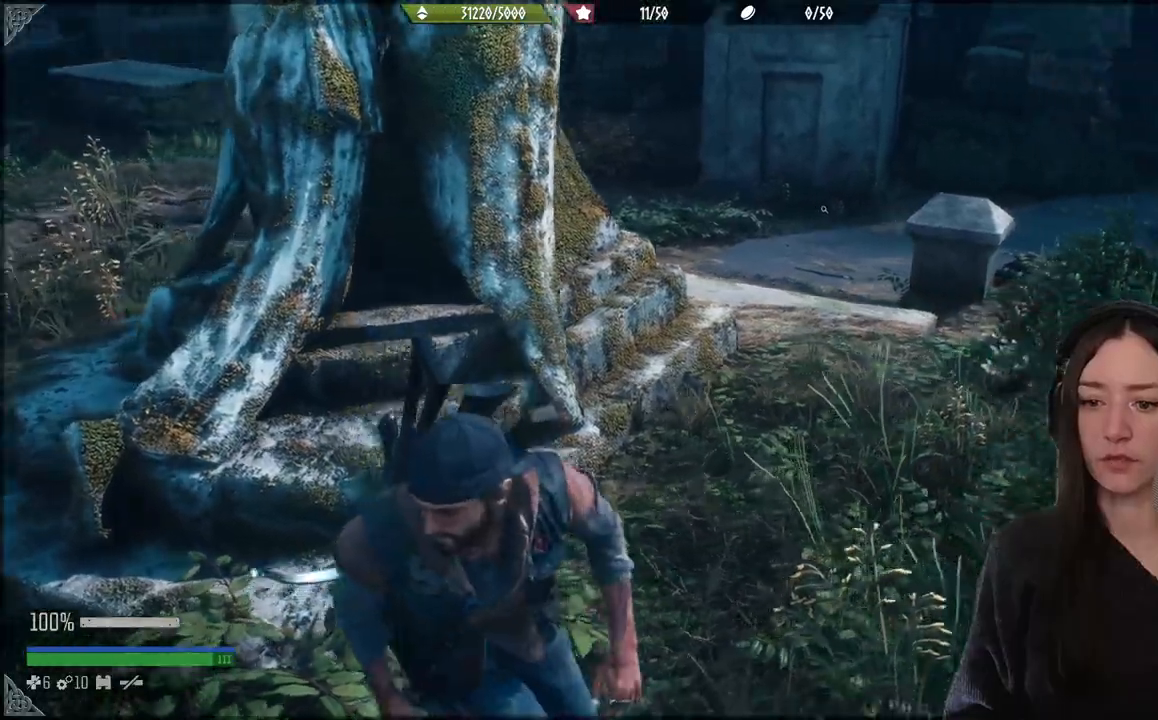
{"buttons": [], "left_stick": "up-right", "right_stick": "center", "events": [[383, "left_stick", "up-right"]]}
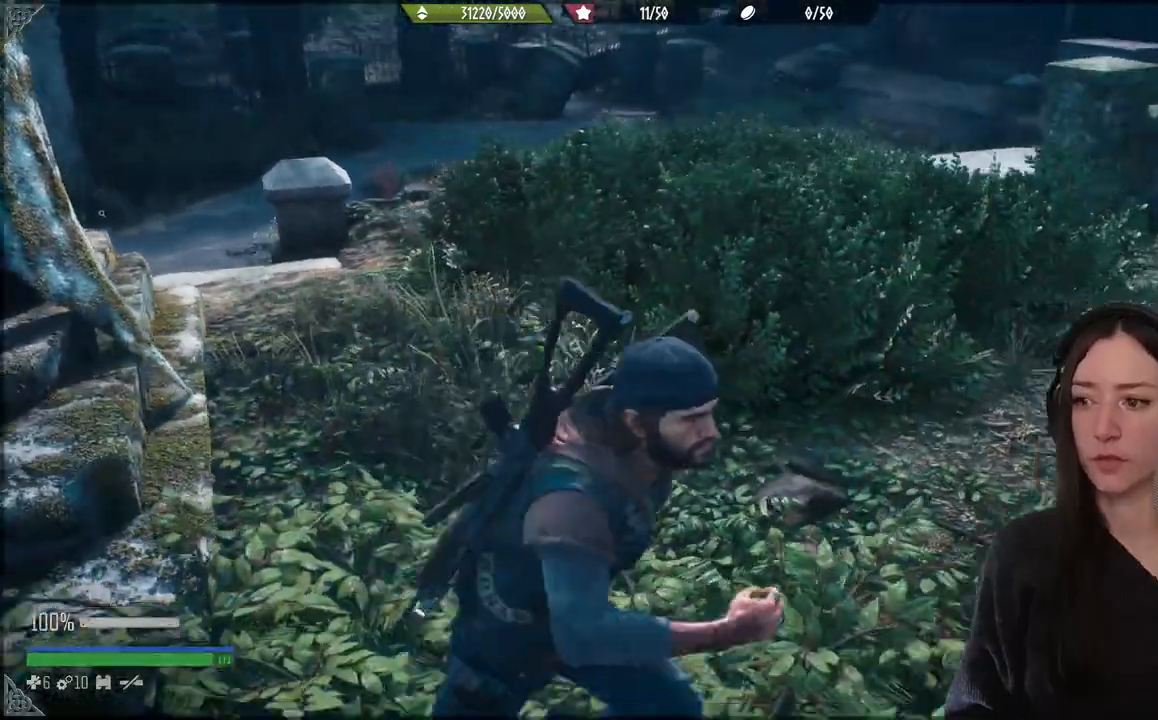
{"buttons": [], "left_stick": "up-right", "right_stick": "center", "events": []}
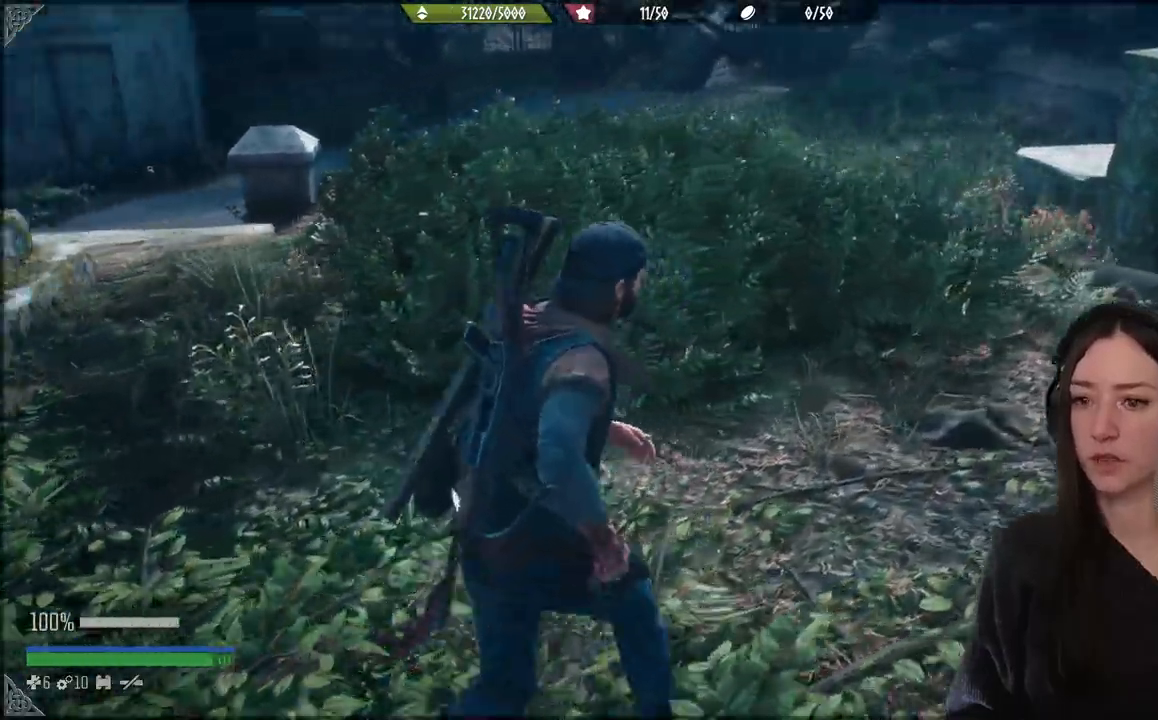
{"buttons": [], "left_stick": "up", "right_stick": "center", "events": [[233, "left_stick", "up"]]}
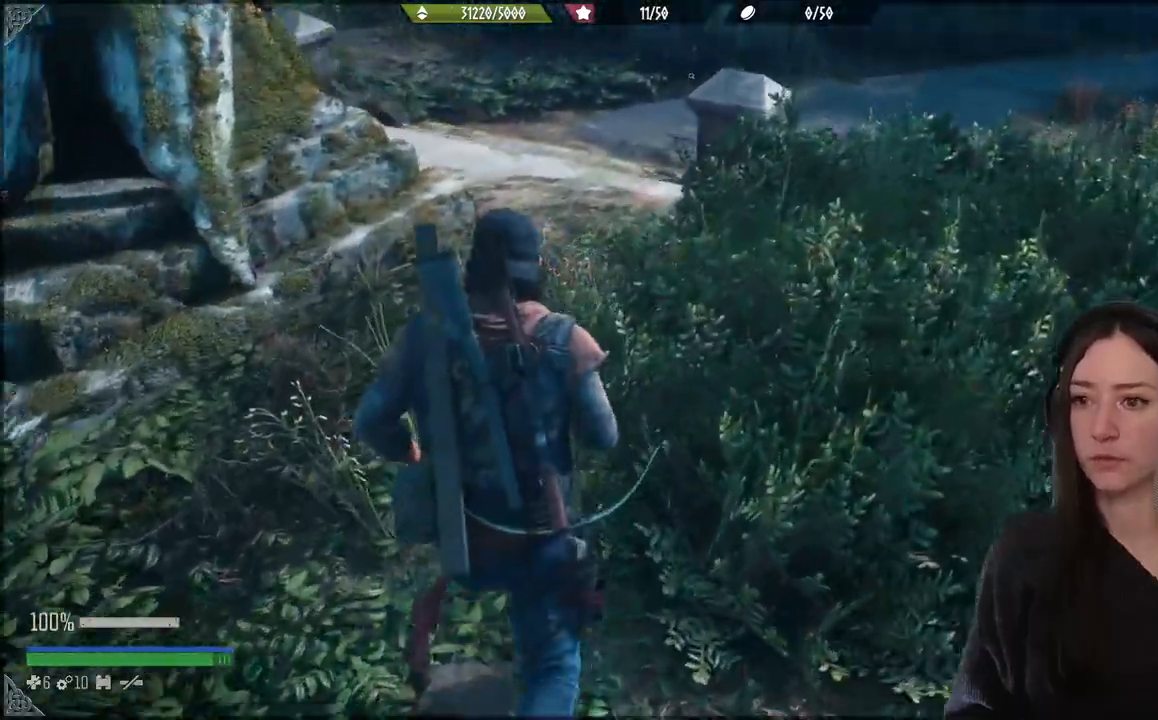
{"buttons": [], "left_stick": "up", "right_stick": "up-left", "events": [[483, "right_stick", "up-left"]]}
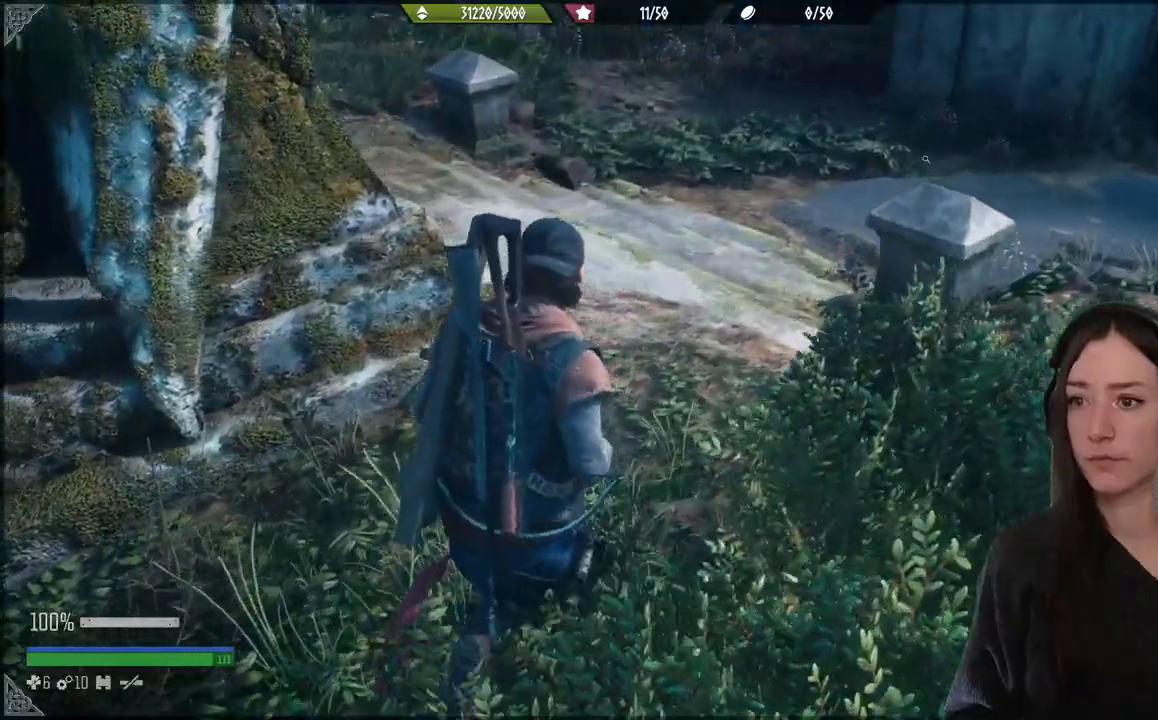
{"buttons": [], "left_stick": "up", "right_stick": "center", "events": [[100, "right_stick", "center"]]}
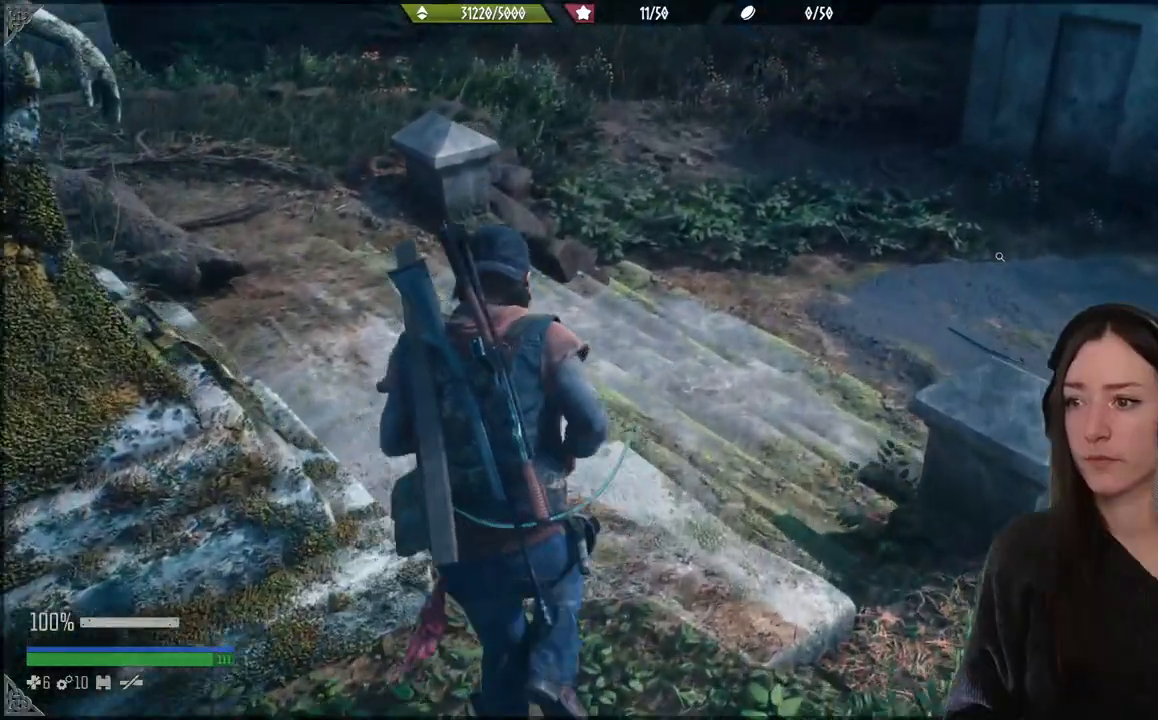
{"buttons": [], "left_stick": "up", "right_stick": "up-left", "events": [[117, "right_stick", "left"], [300, "right_stick", "up-left"]]}
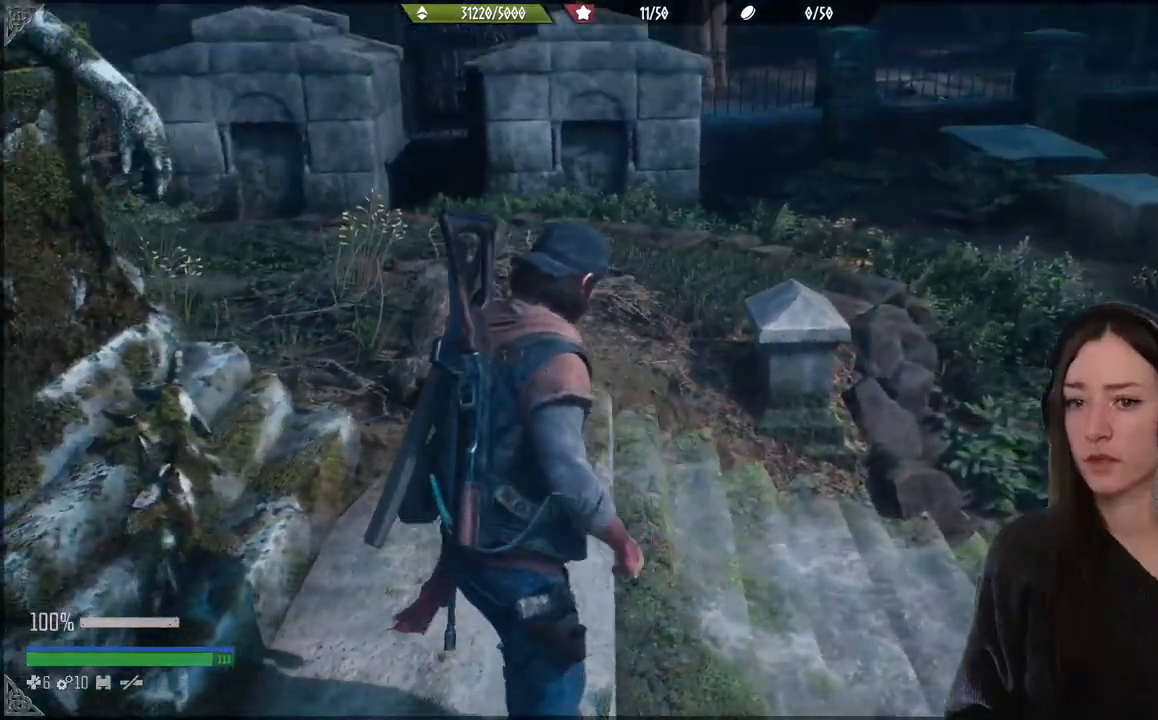
{"buttons": [], "left_stick": "up-right", "right_stick": "down-right", "events": [[150, "left_stick", "center"], [200, "left_stick", "up-right"], [217, "right_stick", "center"], [317, "right_stick", "down-right"]]}
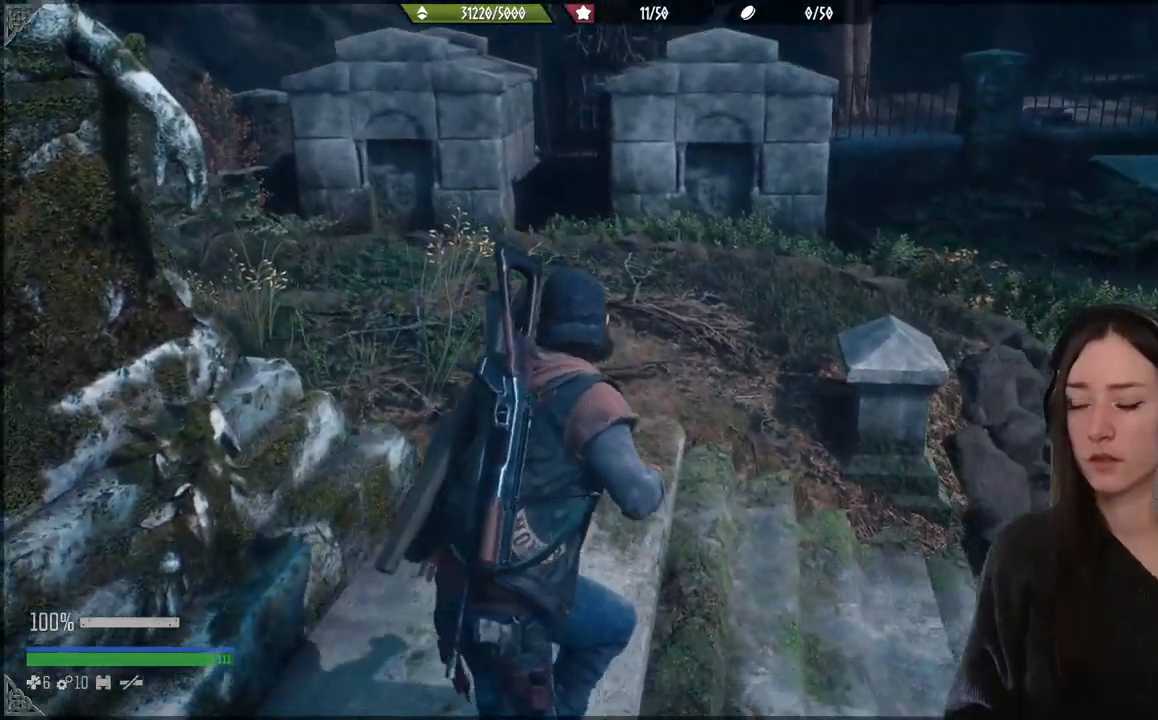
{"buttons": [], "left_stick": "up-right", "right_stick": "down-right", "events": []}
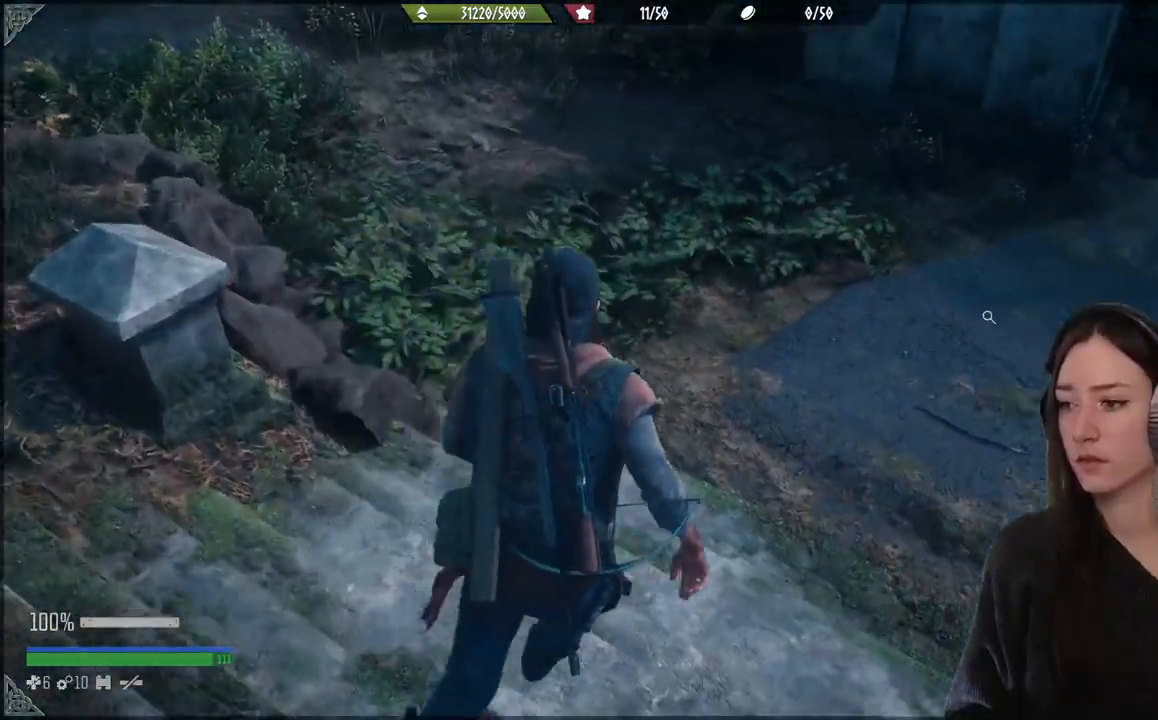
{"buttons": [], "left_stick": "center", "right_stick": "center", "events": [[167, "right_stick", "center"], [500, "left_stick", "center"]]}
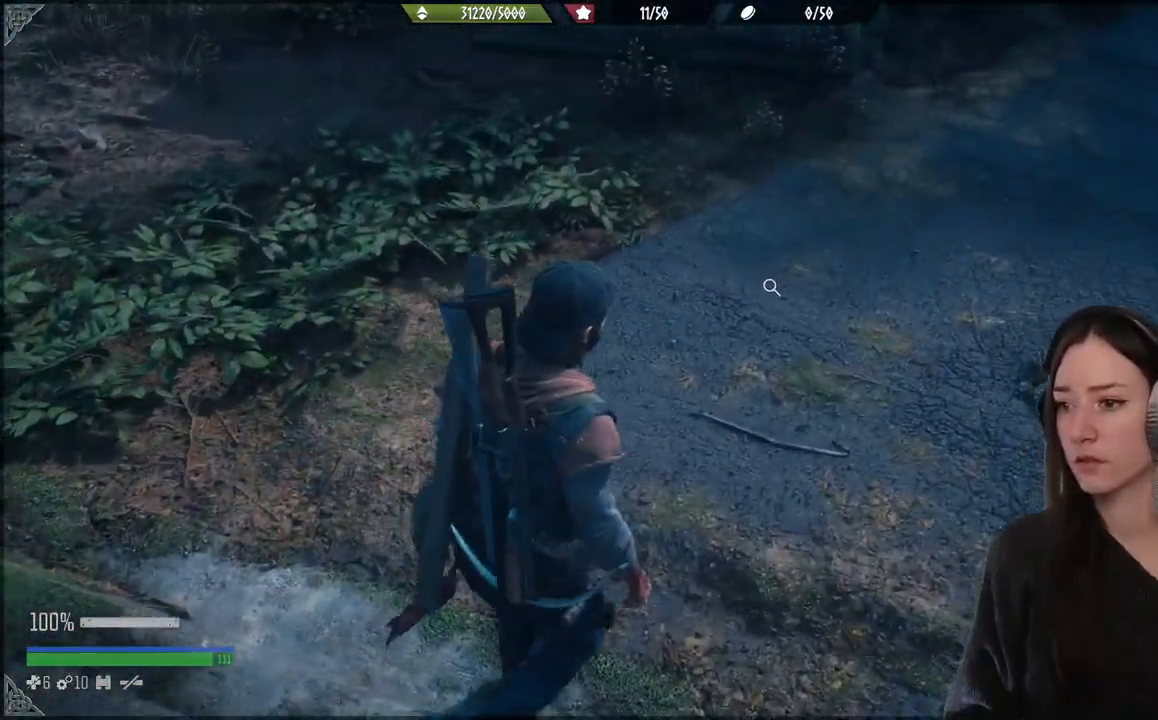
{"buttons": ["X"], "left_stick": "center", "right_stick": "center", "events": [[300, "X", "down"]]}
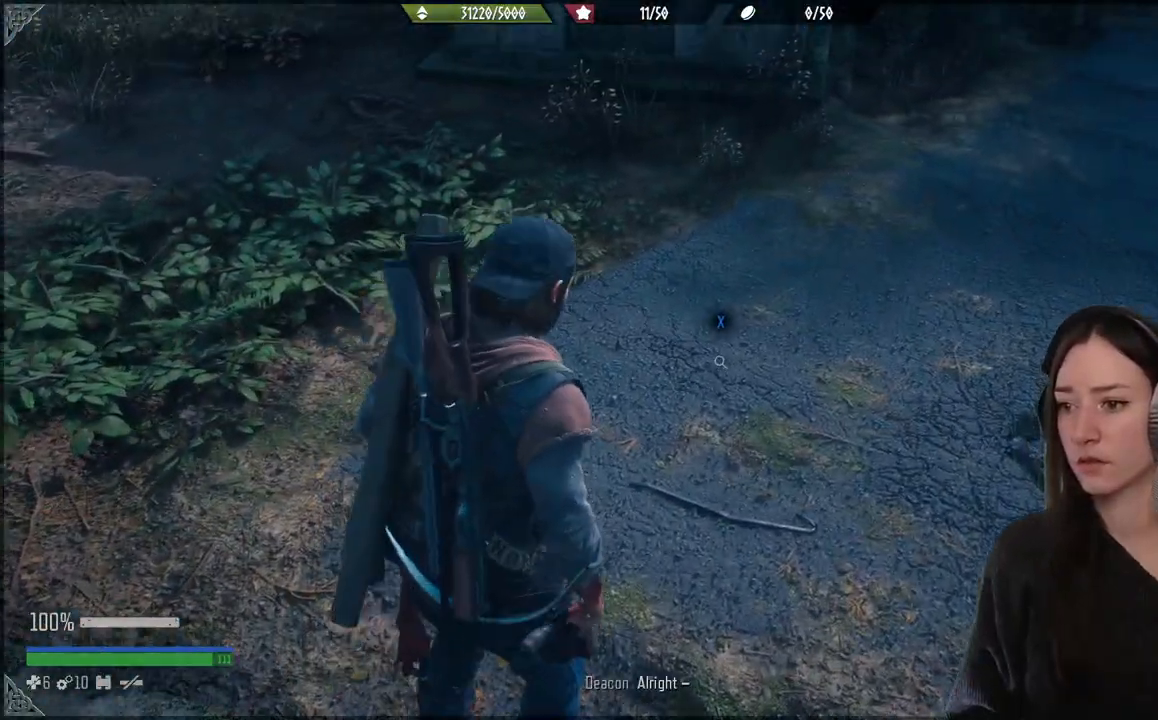
{"buttons": ["X"], "left_stick": "center", "right_stick": "center", "events": []}
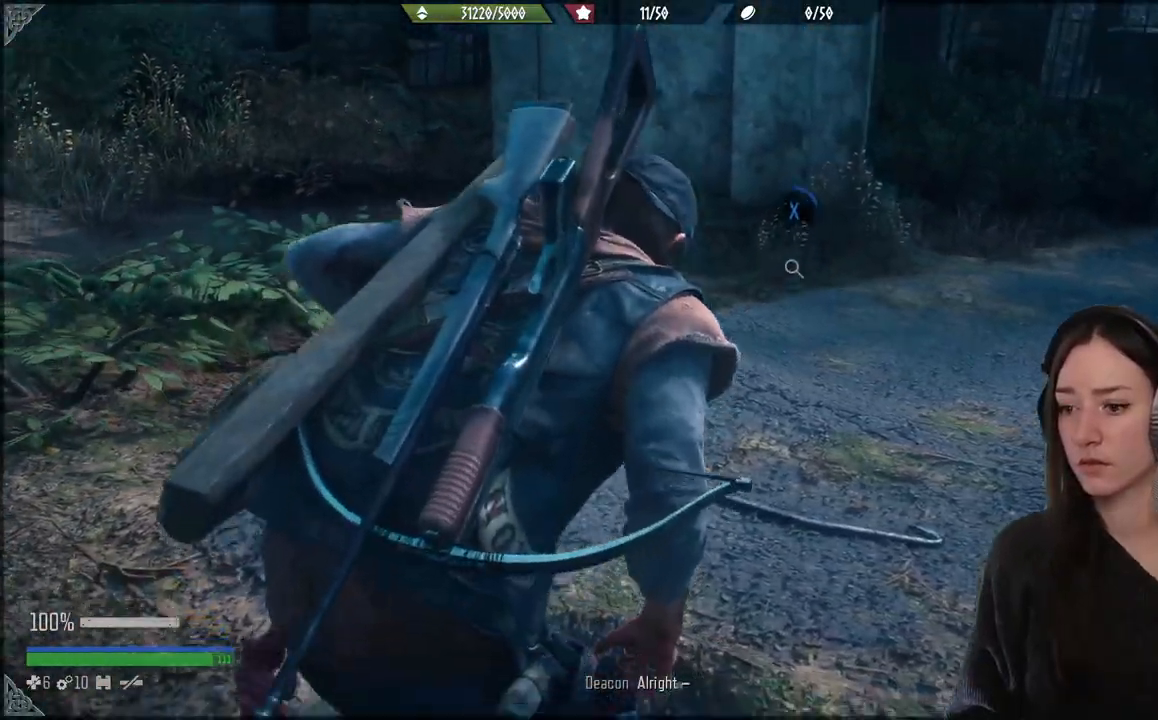
{"buttons": ["X"], "left_stick": "center", "right_stick": "center", "events": []}
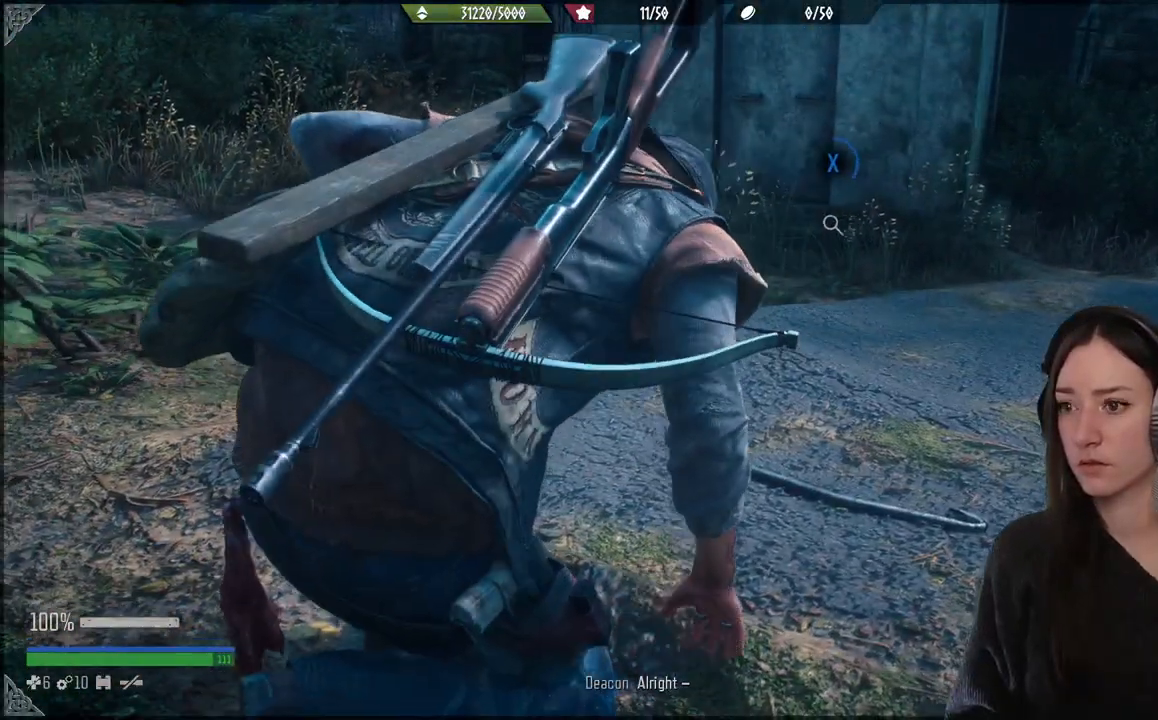
{"buttons": ["X"], "left_stick": "center", "right_stick": "center", "events": []}